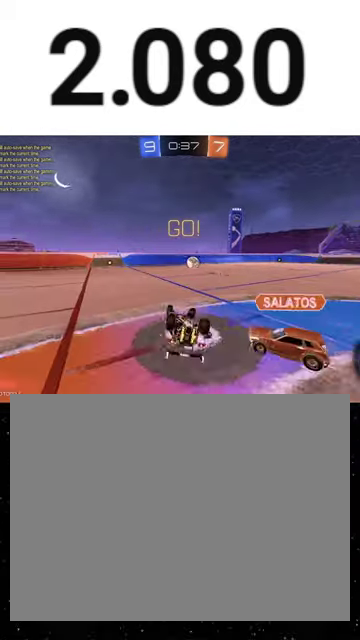
Gameplay with a controller (Xbox layout); each line is a JSON object with the inputs held at the frame after it. "events" lists button and stick changes between this image and that frame as [ms after this image, input, new state], when the widget could be followed in between. This overlay highlights the sticks when they move; stick clicks (L3 R3) are not distinguishable.
{"buttons": ["R1", "R2"], "left_stick": "center", "right_stick": "center", "events": [[33, "Y", "down"], [133, "Y", "up"], [167, "left_stick", "down"], [300, "left_stick", "down-left"], [400, "X", "up"], [467, "left_stick", "center"]]}
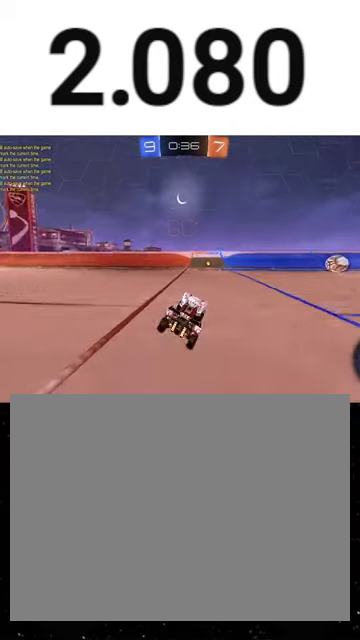
{"buttons": ["Y", "R2"], "left_stick": "right", "right_stick": "center", "events": [[433, "R1", "up"], [500, "Y", "down"], [500, "left_stick", "right"]]}
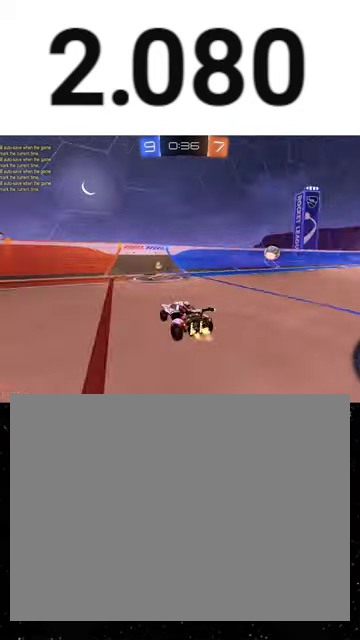
{"buttons": ["R1", "R2"], "left_stick": "right", "right_stick": "center", "events": [[100, "Y", "up"], [400, "R1", "down"]]}
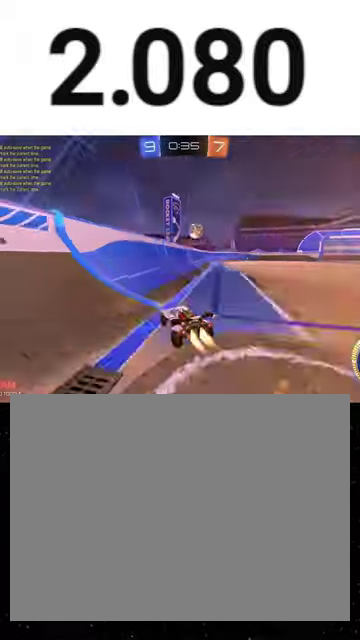
{"buttons": ["R2"], "left_stick": "center", "right_stick": "center", "events": [[200, "R1", "up"], [233, "left_stick", "center"]]}
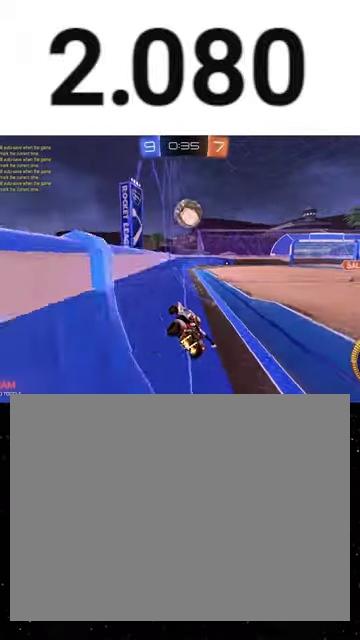
{"buttons": ["L1", "R2"], "left_stick": "right", "right_stick": "center", "events": [[33, "left_stick", "left"], [200, "left_stick", "right"], [333, "L1", "down"], [400, "L1", "up"], [467, "L1", "down"]]}
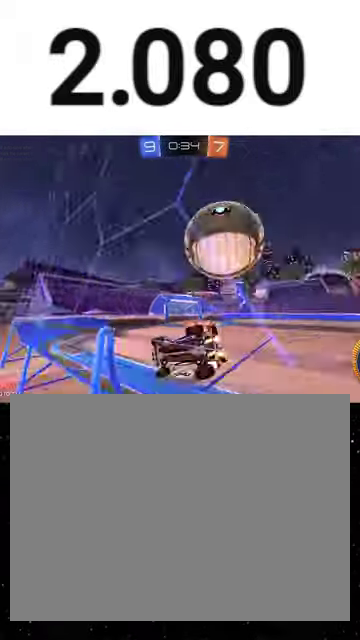
{"buttons": ["L2"], "left_stick": "left", "right_stick": "center", "events": [[67, "R2", "up"], [333, "L2", "down"], [367, "L1", "up"], [400, "left_stick", "left"]]}
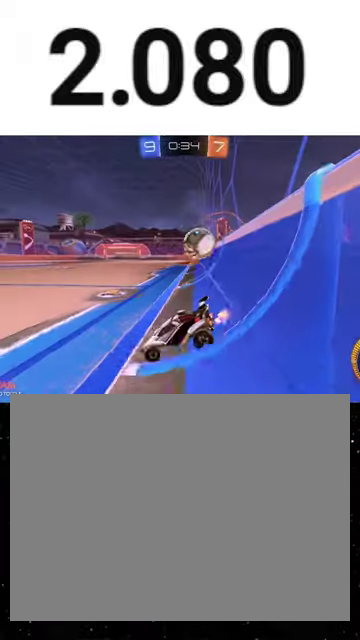
{"buttons": ["R1", "R2"], "left_stick": "center", "right_stick": "center", "events": [[67, "L2", "up"], [67, "R2", "down"], [133, "left_stick", "right"], [267, "R1", "down"], [467, "left_stick", "center"]]}
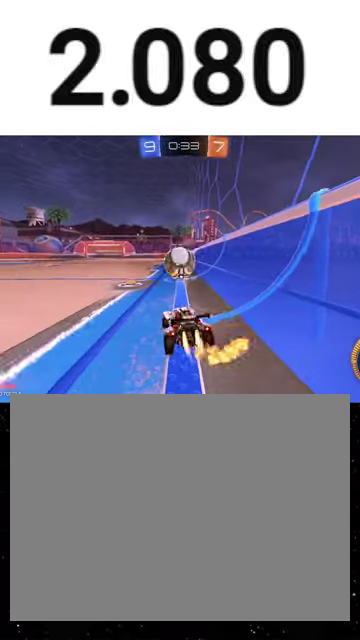
{"buttons": ["R1", "R2"], "left_stick": "center", "right_stick": "center", "events": [[67, "left_stick", "left"], [200, "left_stick", "center"]]}
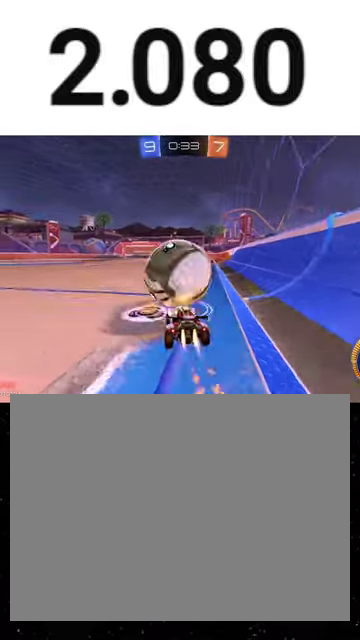
{"buttons": ["A", "X", "R1", "R2"], "left_stick": "down", "right_stick": "center", "events": [[33, "left_stick", "left"], [133, "left_stick", "center"], [367, "A", "down"], [367, "left_stick", "down-right"], [467, "X", "down"], [500, "left_stick", "down"]]}
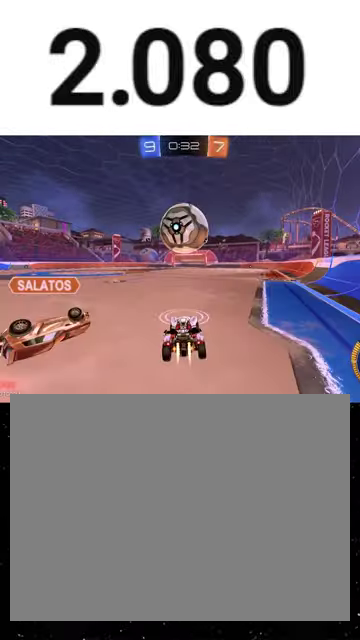
{"buttons": ["R1", "R2"], "left_stick": "up-left", "right_stick": "center", "events": [[67, "B", "down"], [67, "Y", "down"], [100, "A", "up"], [100, "X", "up"], [133, "left_stick", "center"], [167, "B", "up"], [167, "Y", "up"], [300, "left_stick", "left"], [433, "left_stick", "up-left"]]}
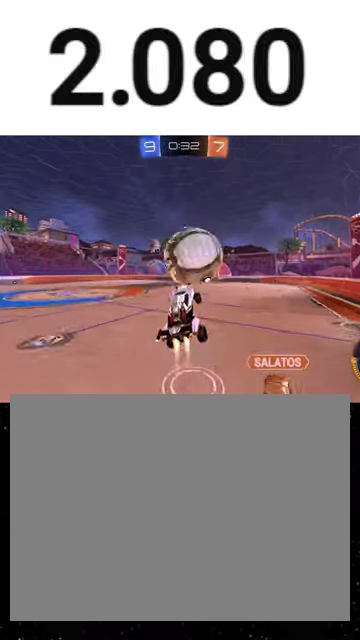
{"buttons": ["X", "L1", "R1", "R2"], "left_stick": "down-right", "right_stick": "center", "events": [[33, "A", "down"], [100, "A", "up"], [100, "R1", "up"], [100, "left_stick", "down"], [333, "R1", "down"], [333, "X", "down"], [400, "Y", "down"], [433, "L1", "down"], [500, "Y", "up"], [500, "left_stick", "down-right"]]}
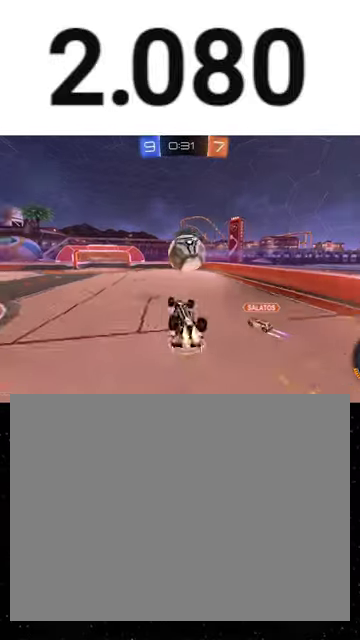
{"buttons": ["L1", "R2"], "left_stick": "left", "right_stick": "center", "events": [[333, "X", "up"], [400, "R1", "up"], [433, "left_stick", "left"]]}
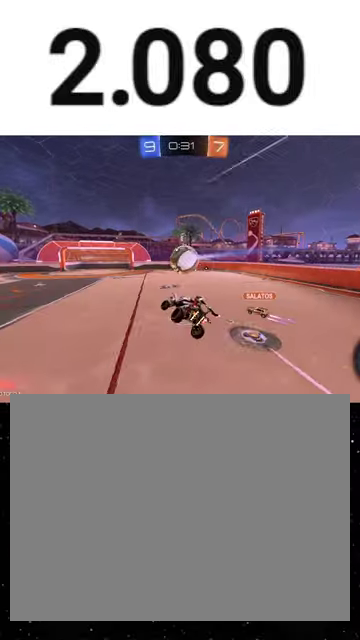
{"buttons": ["L1", "R2"], "left_stick": "center", "right_stick": "center", "events": [[67, "left_stick", "center"], [333, "left_stick", "down-left"], [467, "left_stick", "center"]]}